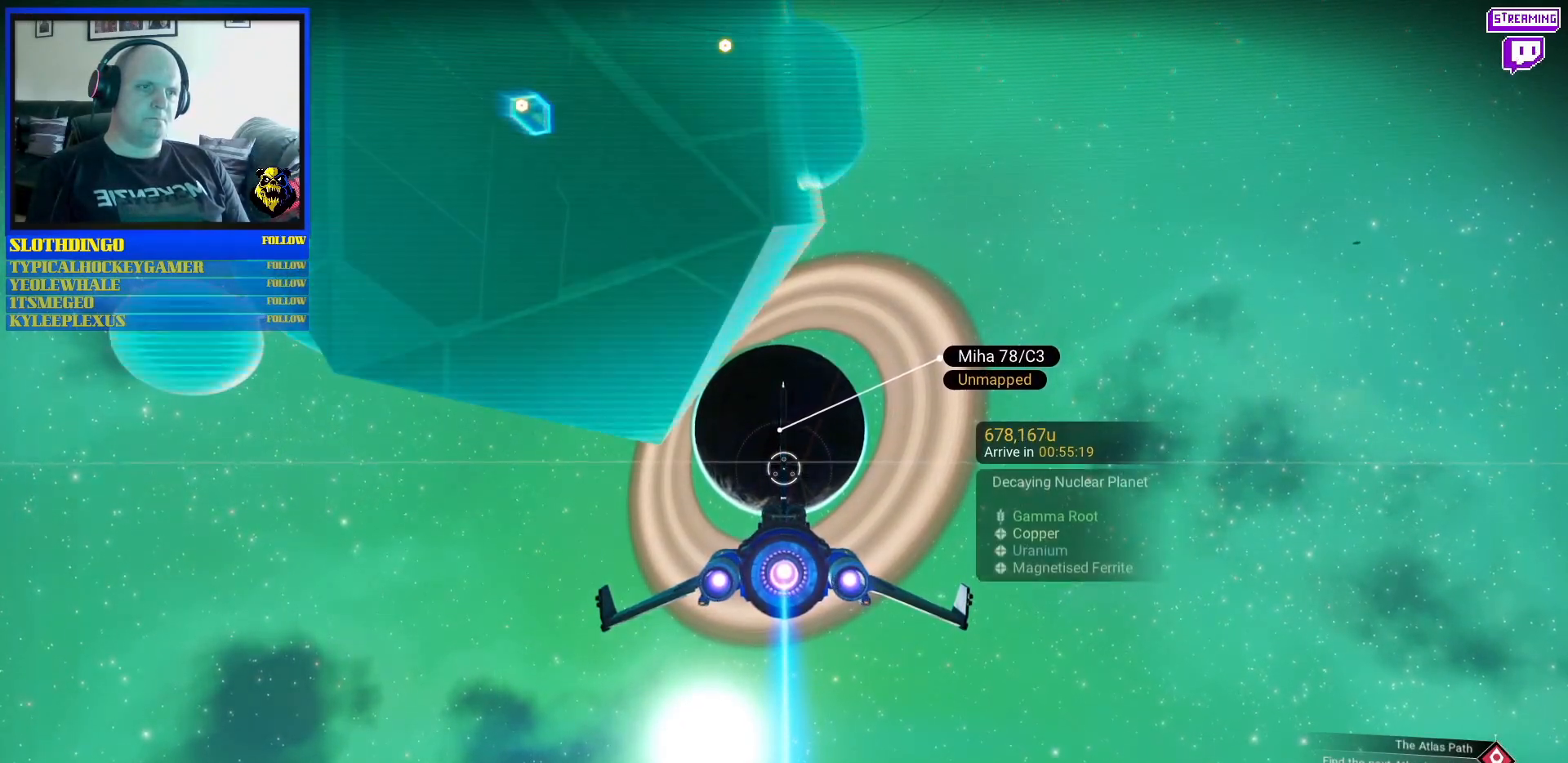
Gameplay with a controller (Xbox layout); each line is a JSON object with the inputs held at the frame after it. "events" lists button and stick changes between this image and that frame as [ms after this image, input, new state], when the widget could be followed in between. Not read: L2 L3.
{"buttons": [], "left_stick": "center", "right_stick": "center", "events": []}
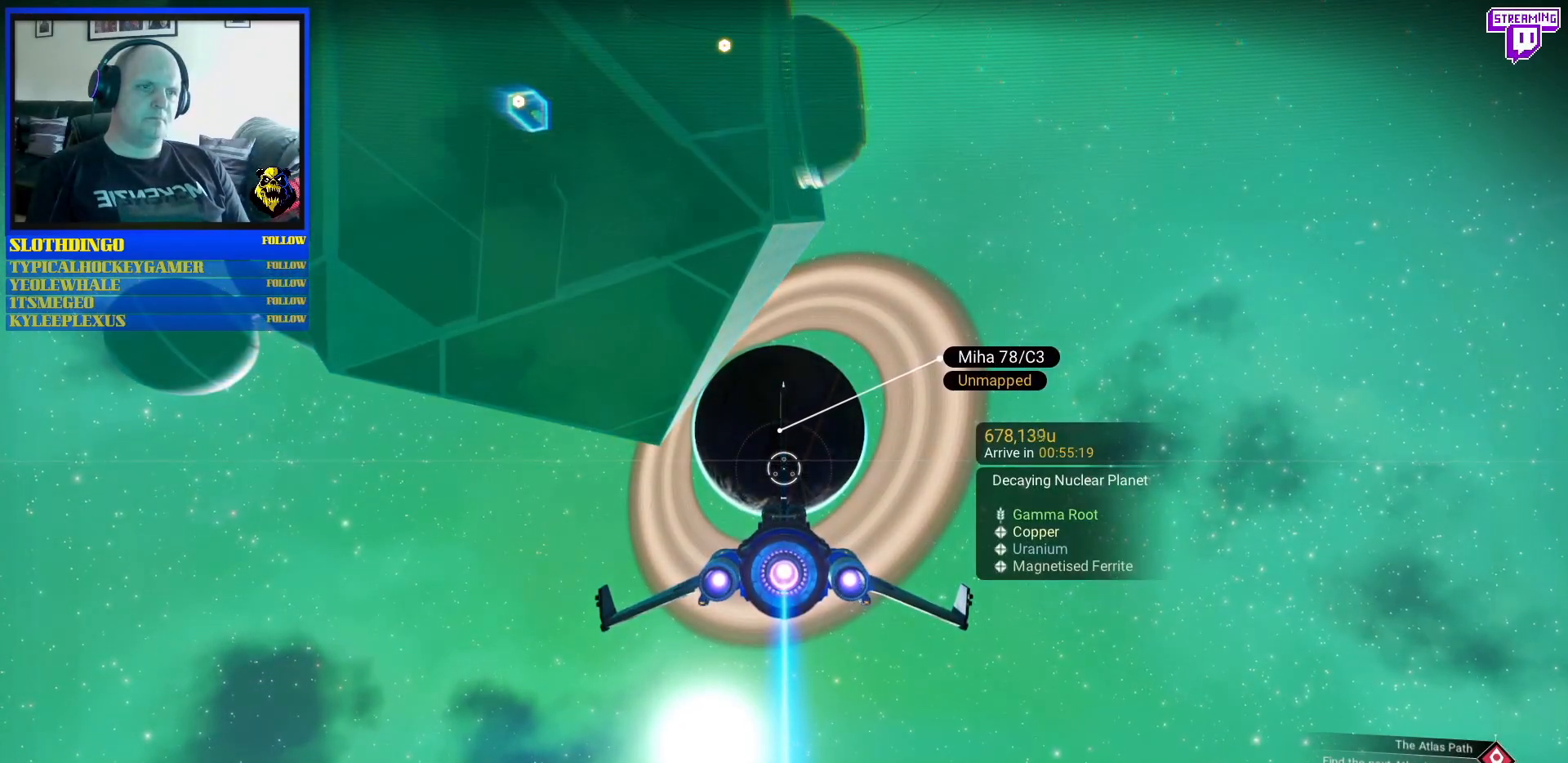
{"buttons": [], "left_stick": "center", "right_stick": "center", "events": []}
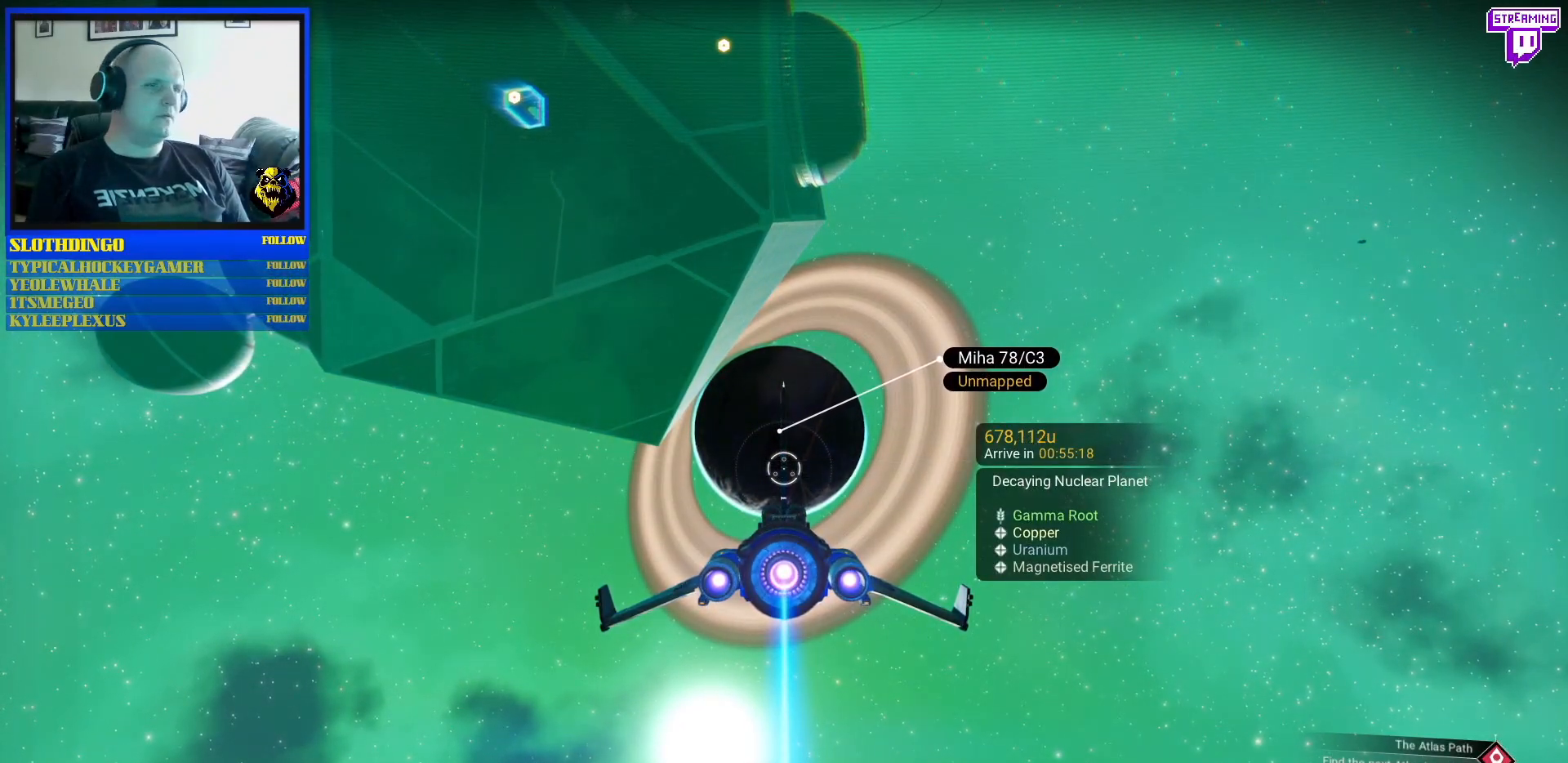
{"buttons": [], "left_stick": "left", "right_stick": "center", "events": [[483, "left_stick", "left"]]}
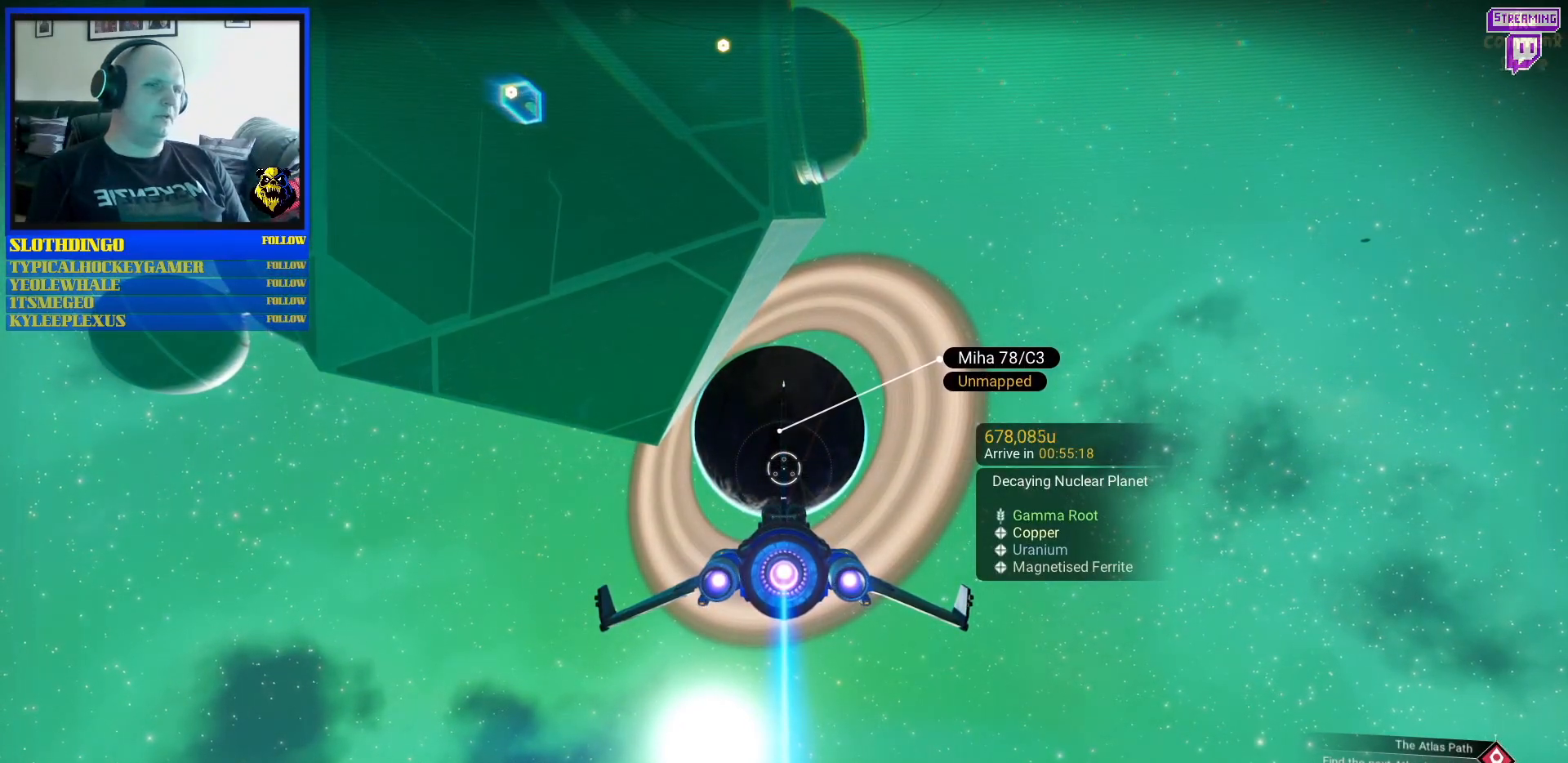
{"buttons": [], "left_stick": "left", "right_stick": "center", "events": []}
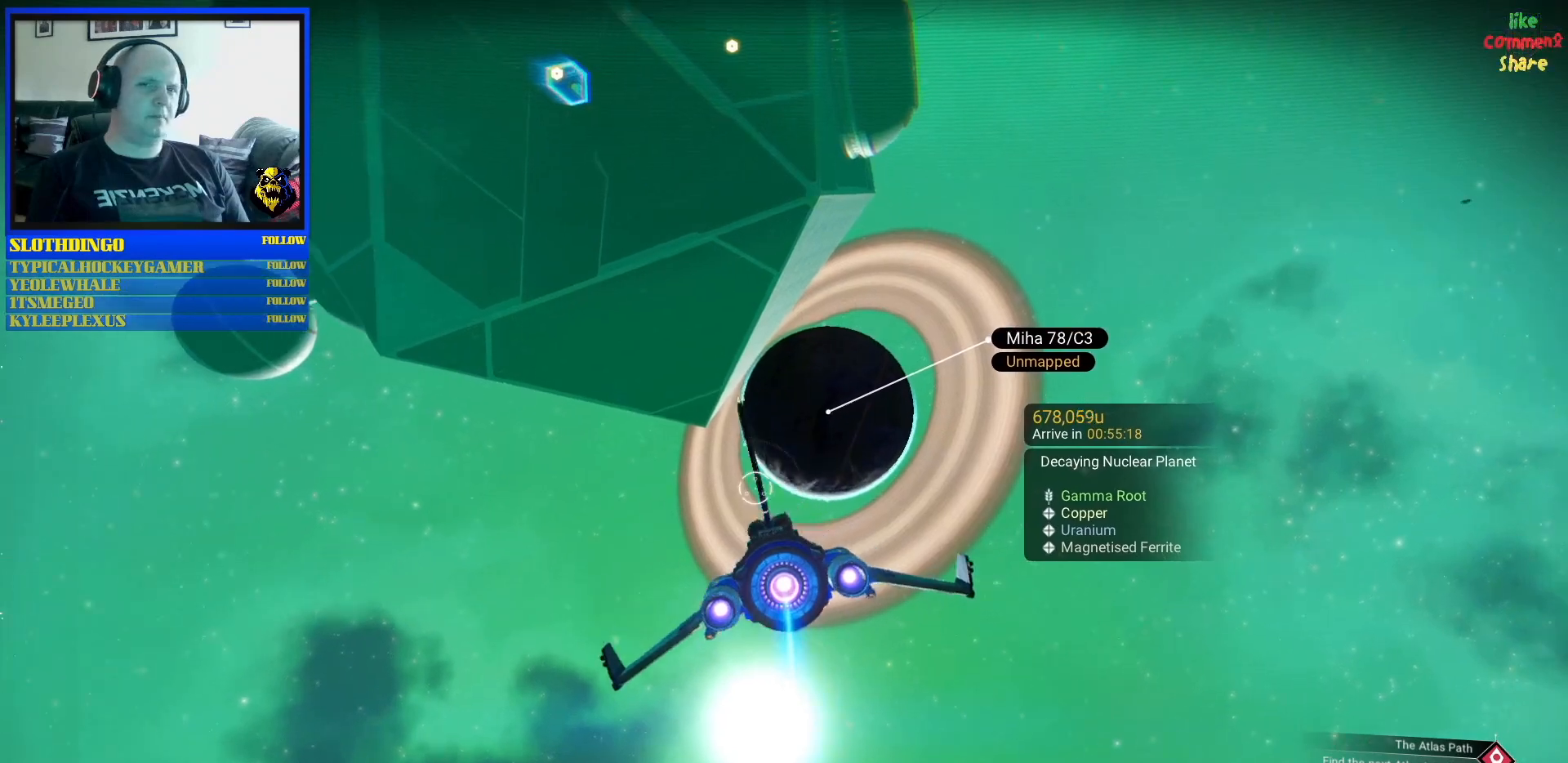
{"buttons": [], "left_stick": "left", "right_stick": "center", "events": []}
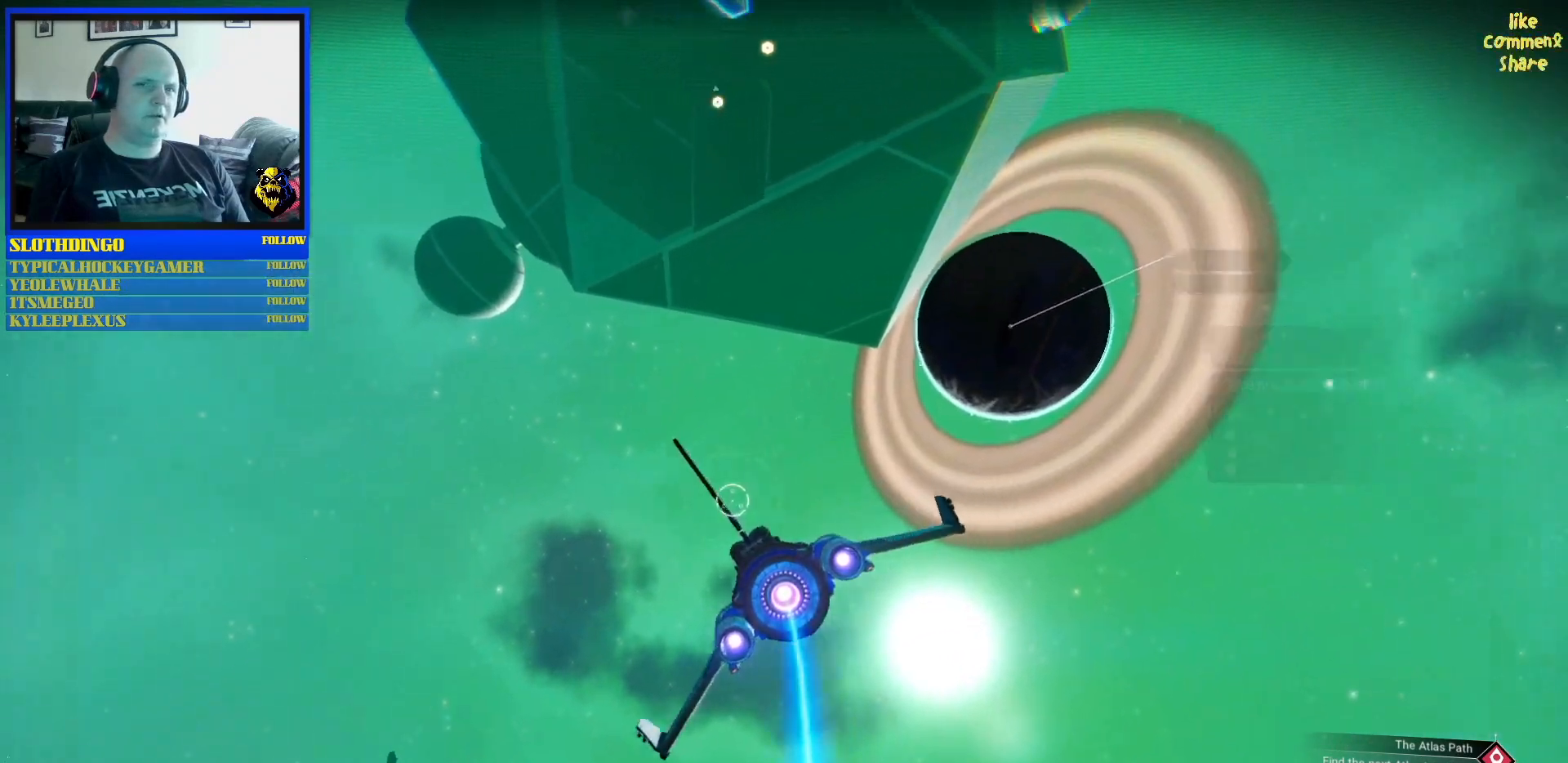
{"buttons": [], "left_stick": "left", "right_stick": "center", "events": []}
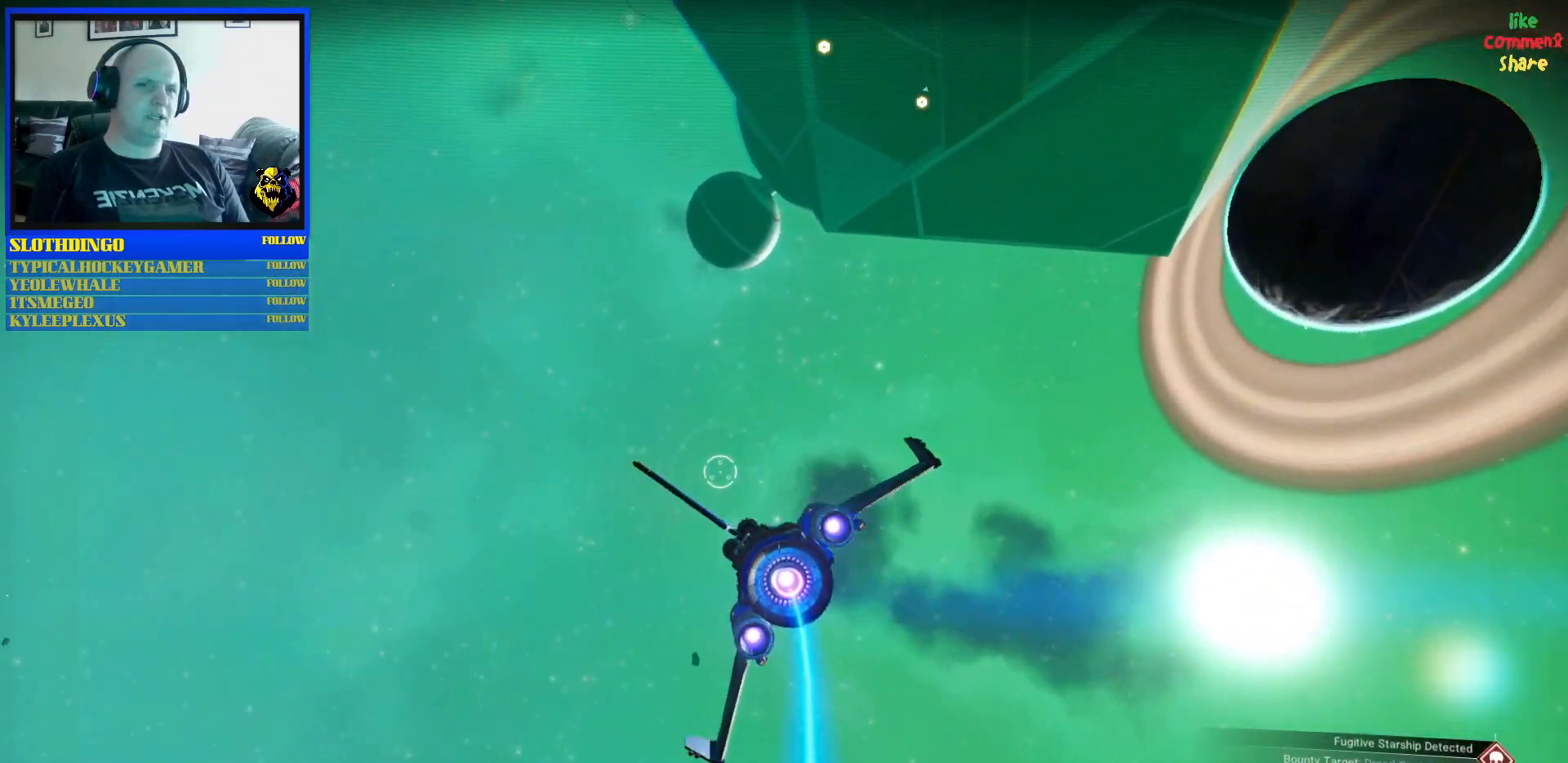
{"buttons": [], "left_stick": "up", "right_stick": "center", "events": [[250, "left_stick", "up-left"], [450, "left_stick", "up"]]}
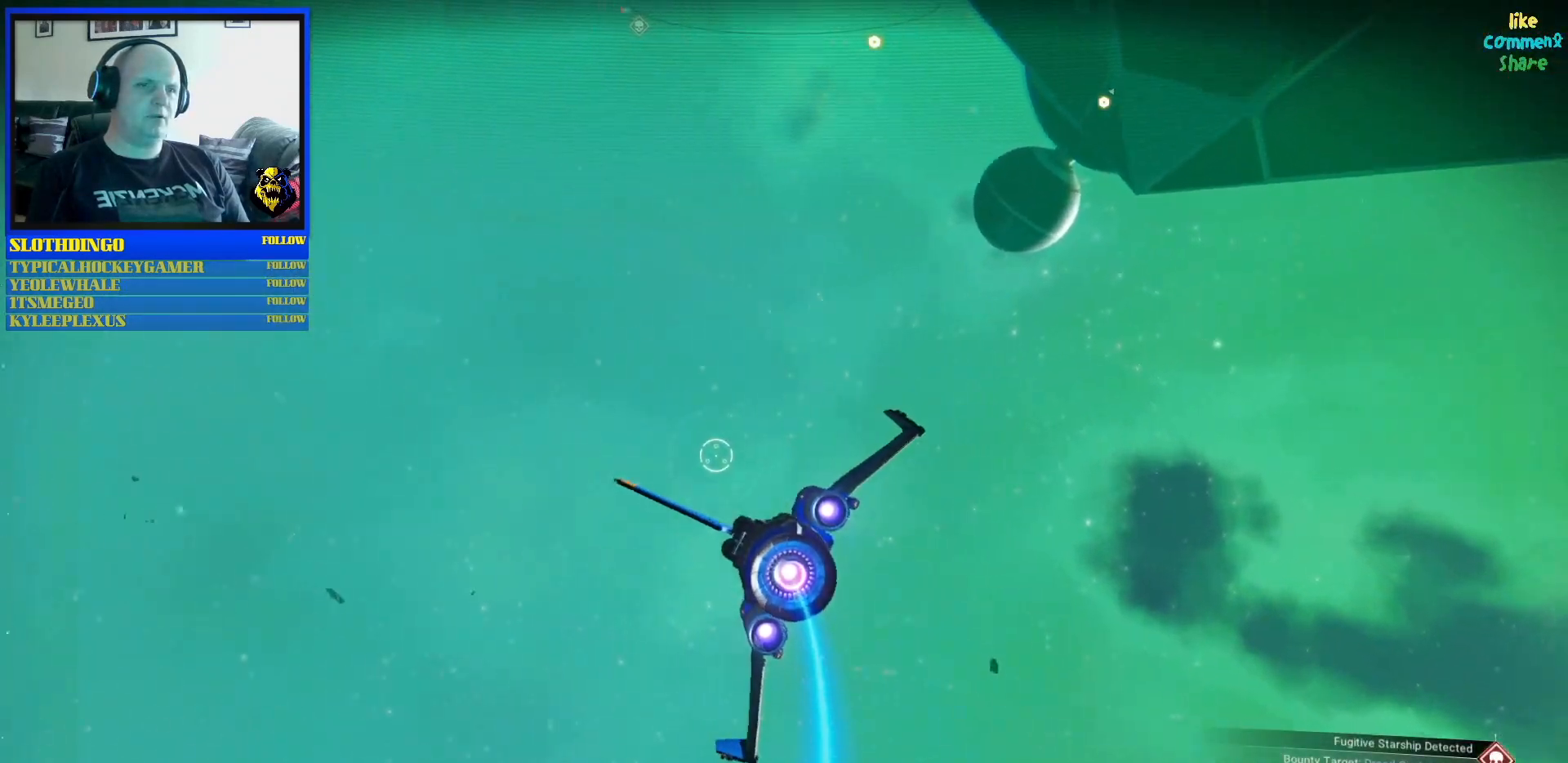
{"buttons": [], "left_stick": "up", "right_stick": "center", "events": []}
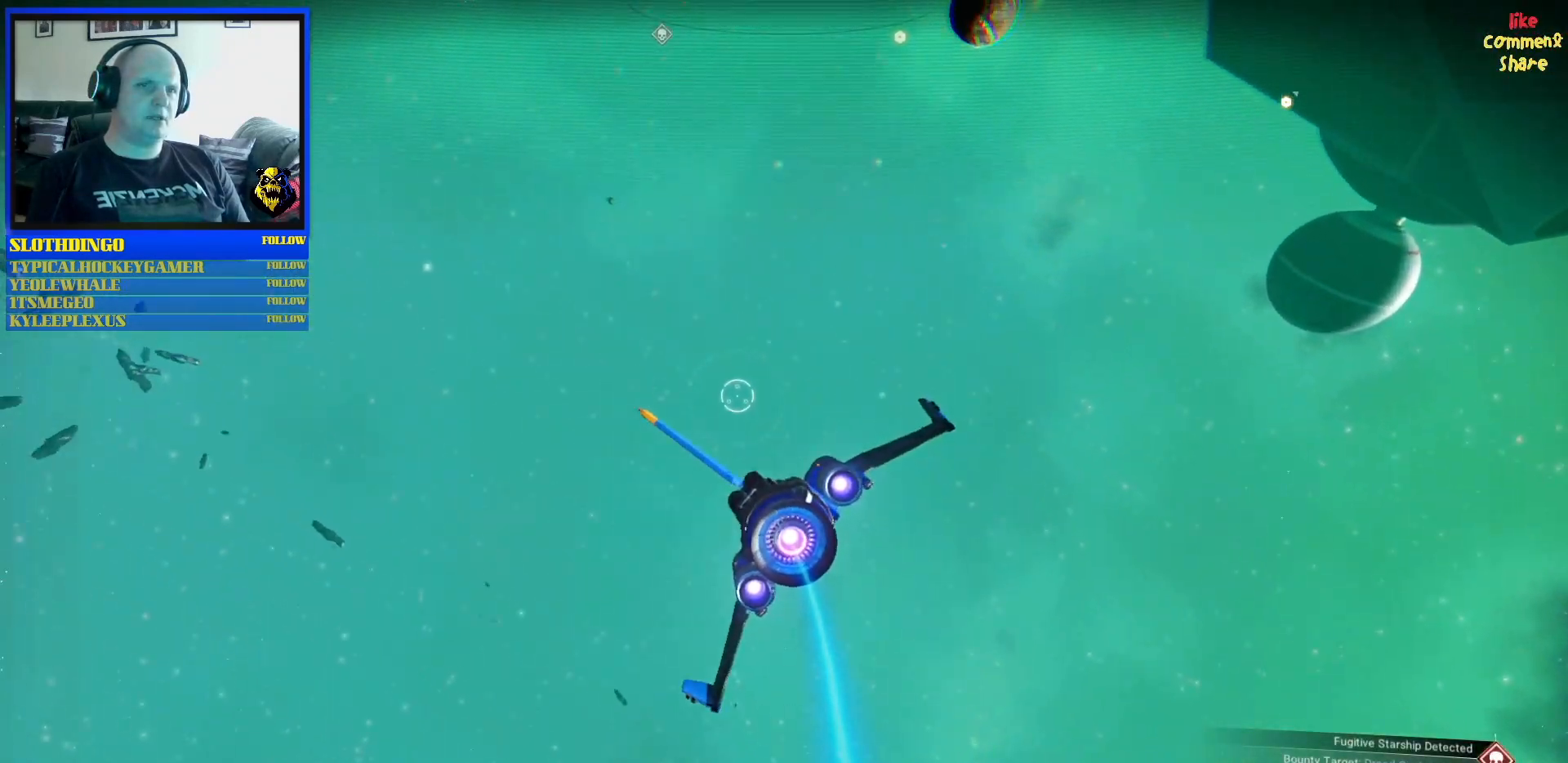
{"buttons": [], "left_stick": "up-right", "right_stick": "center", "events": [[133, "left_stick", "up-left"], [483, "left_stick", "up-right"]]}
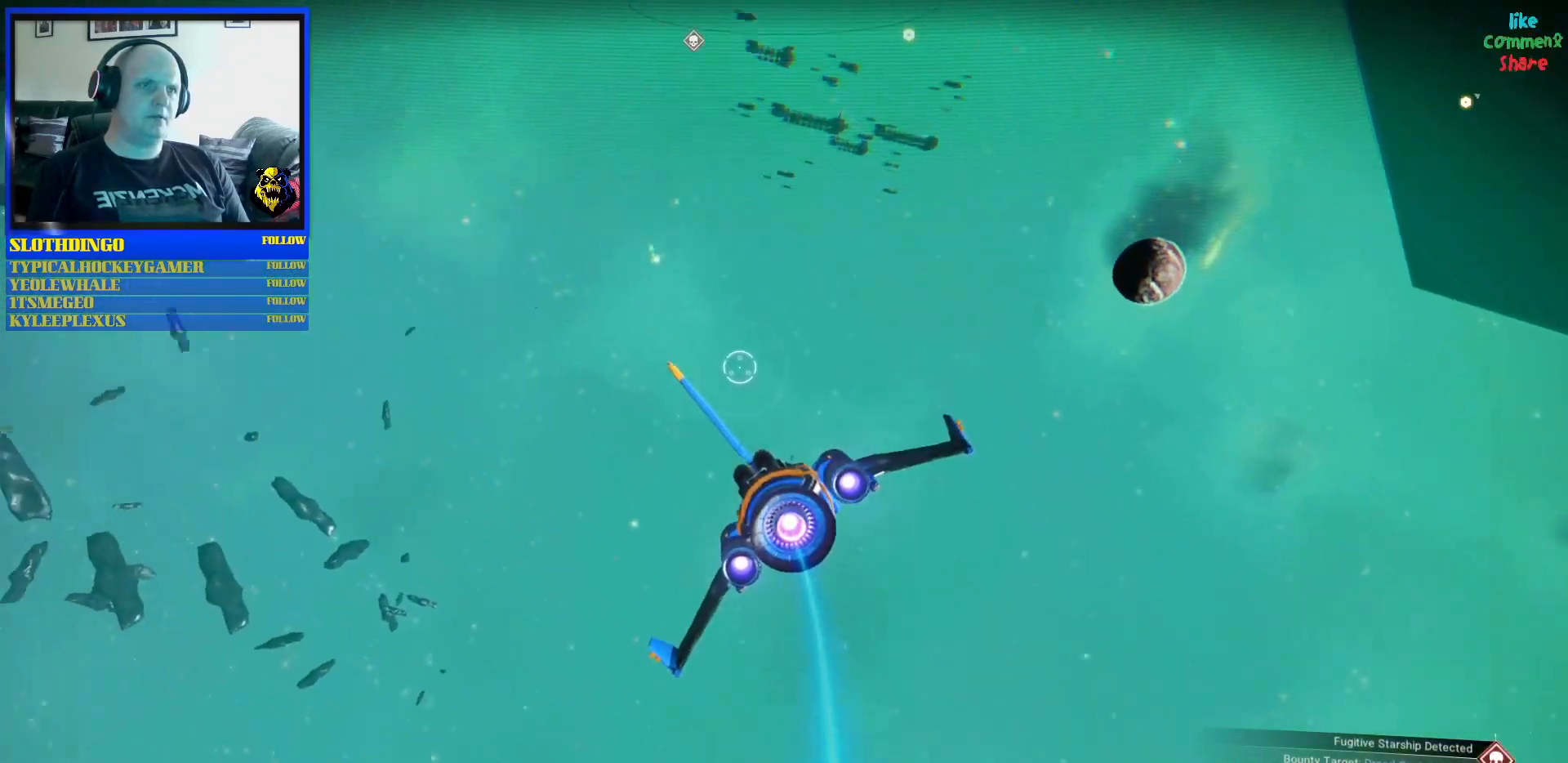
{"buttons": [], "left_stick": "down-right", "right_stick": "center", "events": [[67, "left_stick", "down-right"]]}
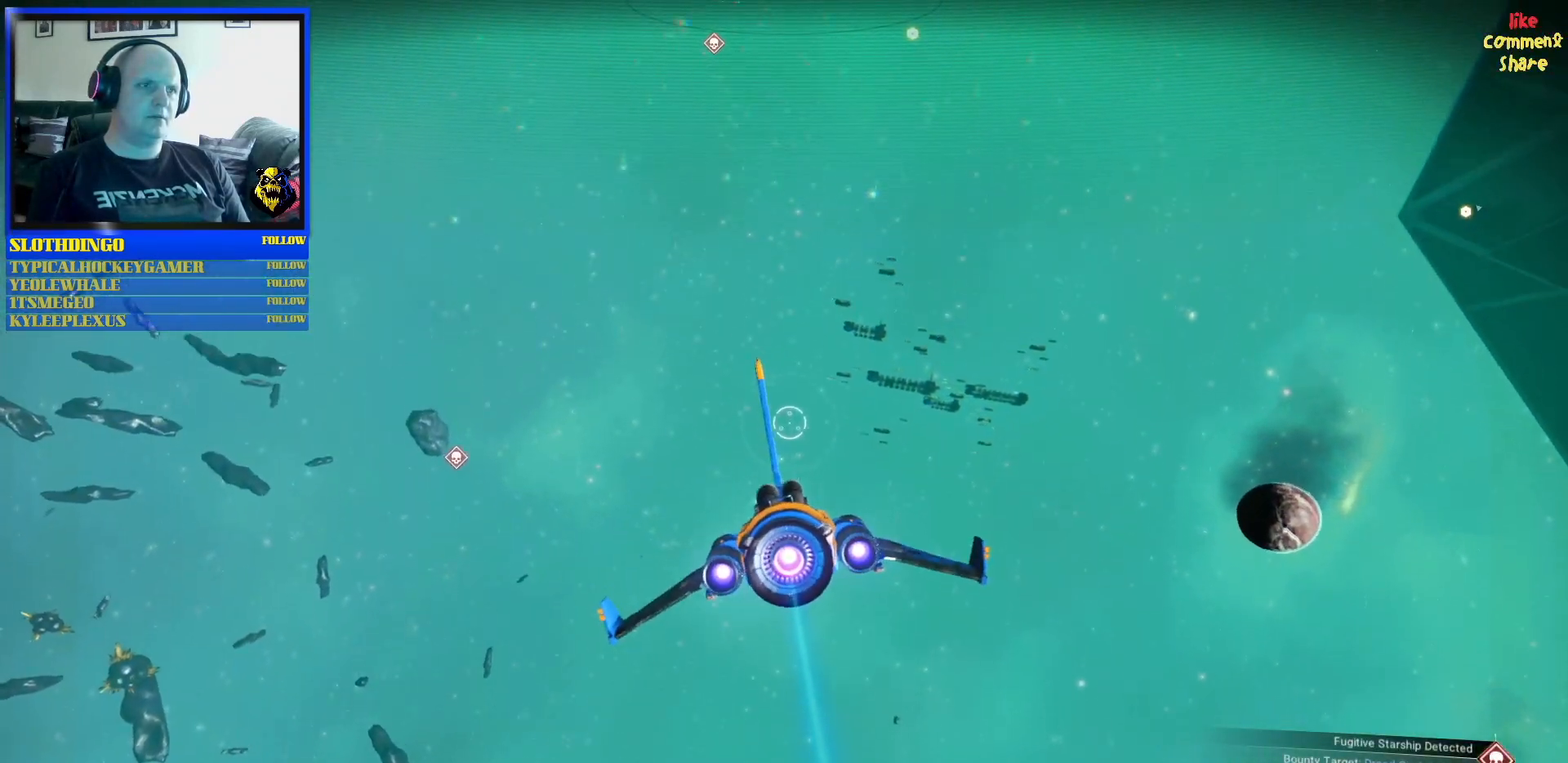
{"buttons": [], "left_stick": "down-right", "right_stick": "center", "events": []}
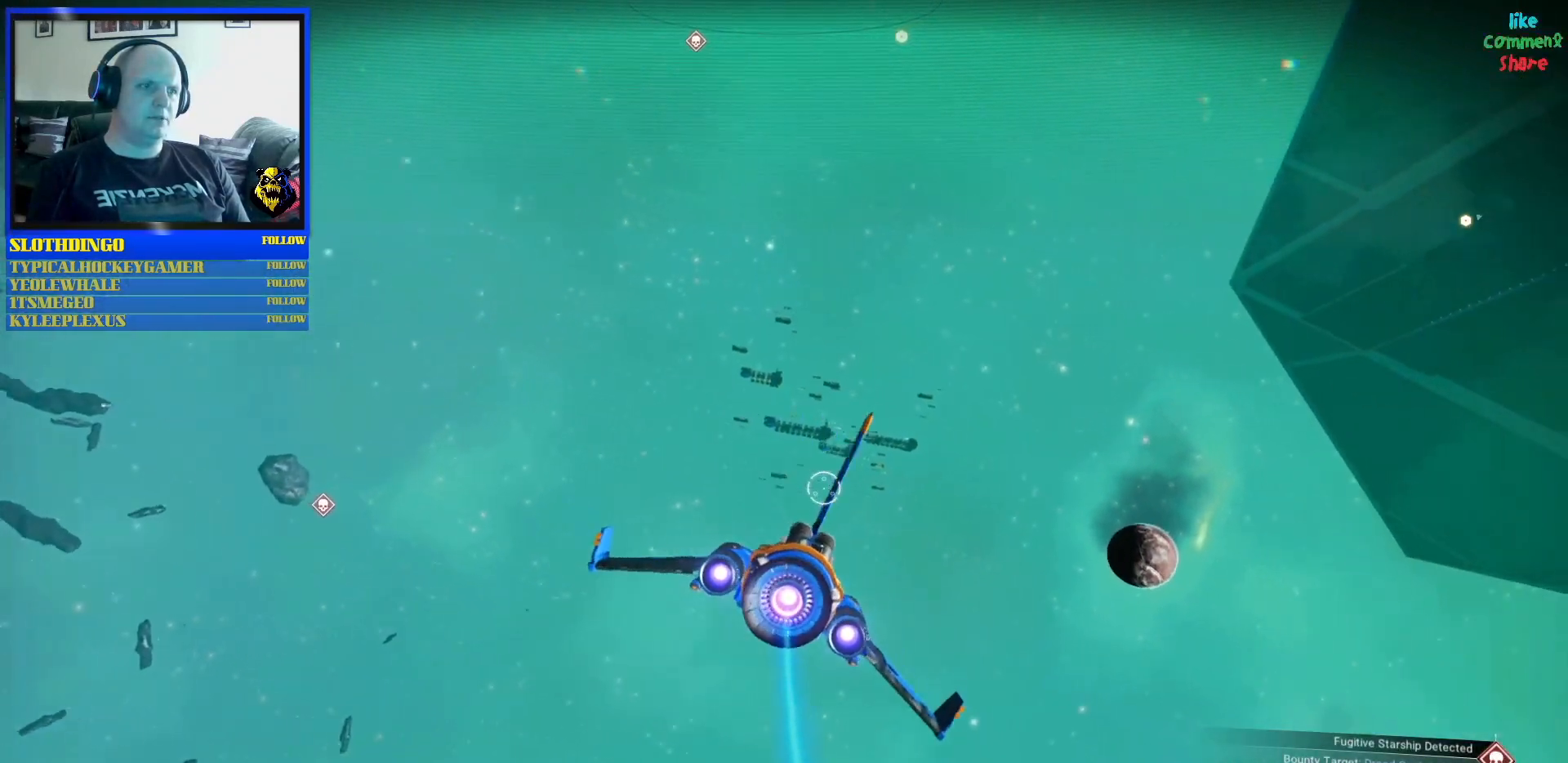
{"buttons": [], "left_stick": "center", "right_stick": "center", "events": [[317, "left_stick", "center"]]}
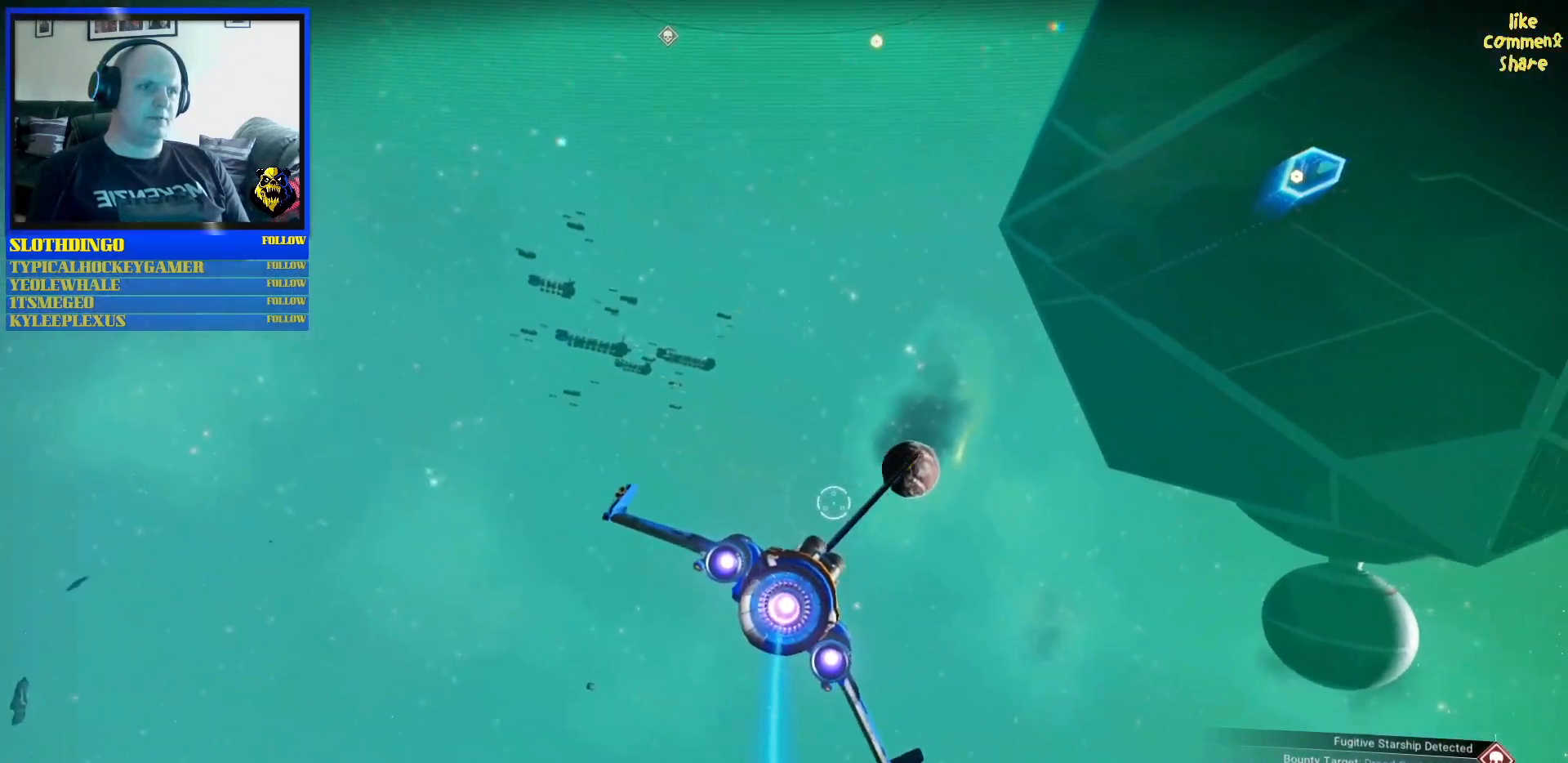
{"buttons": [], "left_stick": "up-left", "right_stick": "center", "events": [[50, "left_stick", "up-left"]]}
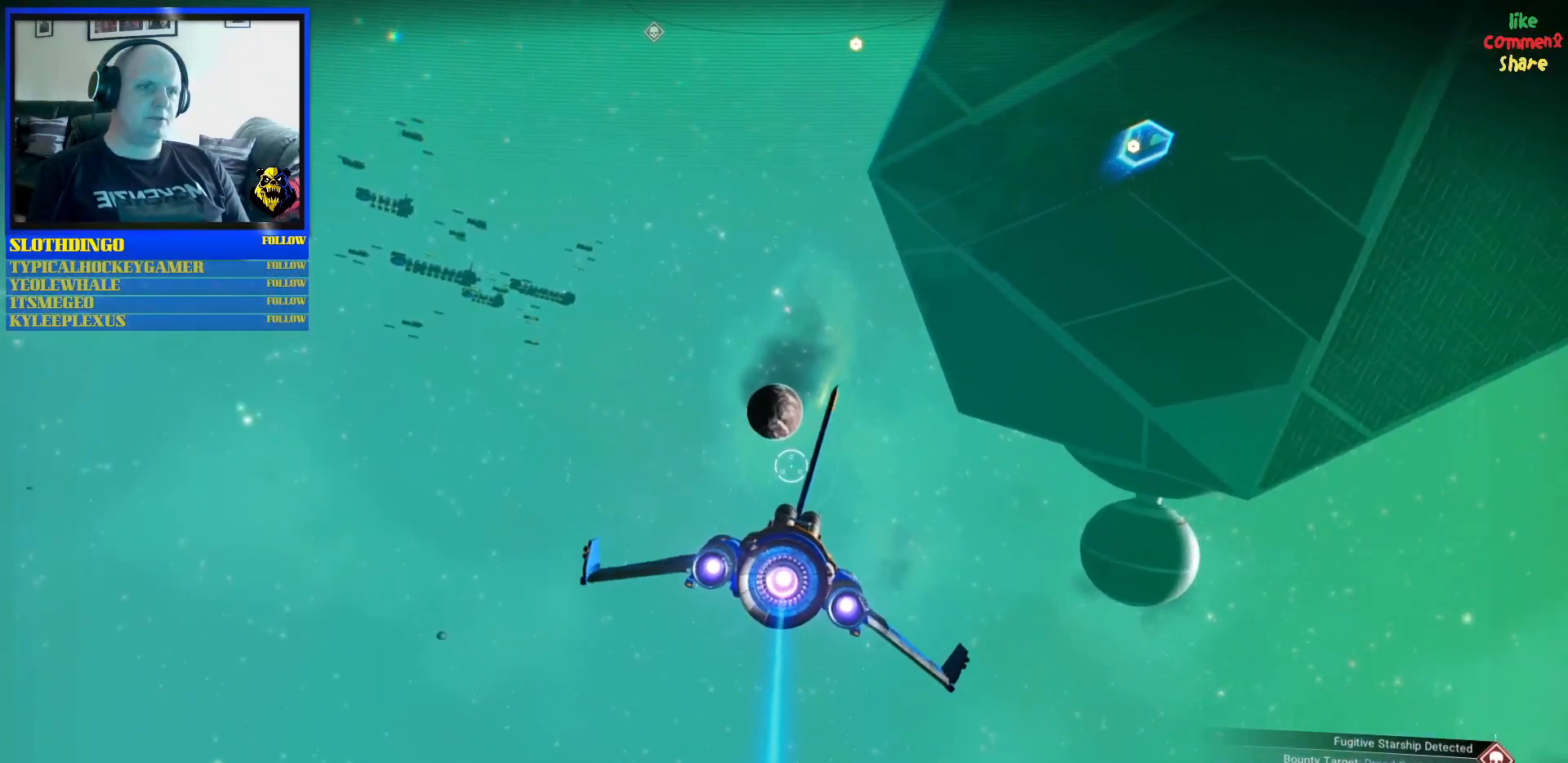
{"buttons": [], "left_stick": "down", "right_stick": "center", "events": [[150, "left_stick", "center"], [500, "left_stick", "down"]]}
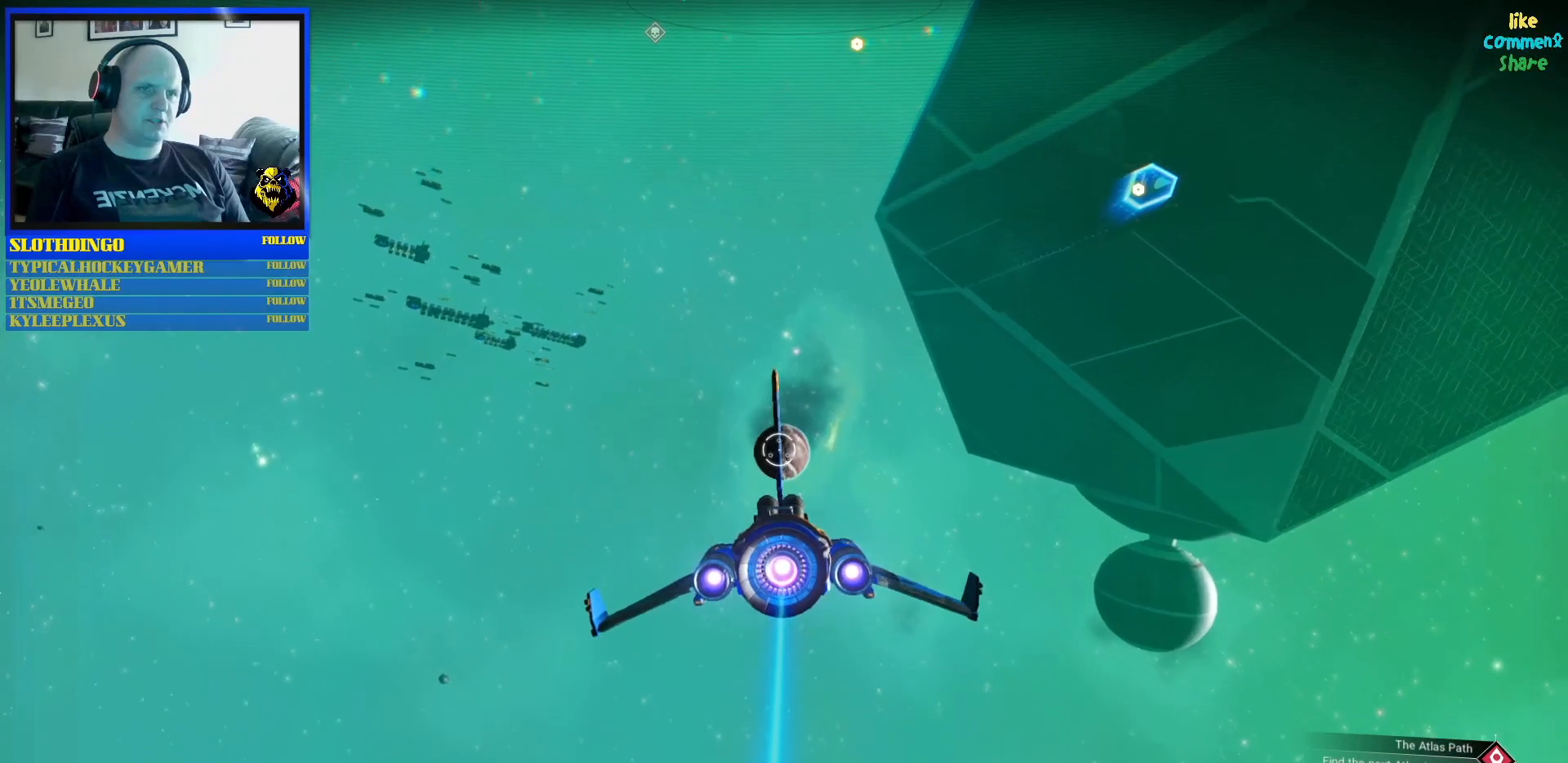
{"buttons": [], "left_stick": "center", "right_stick": "center", "events": [[150, "left_stick", "center"]]}
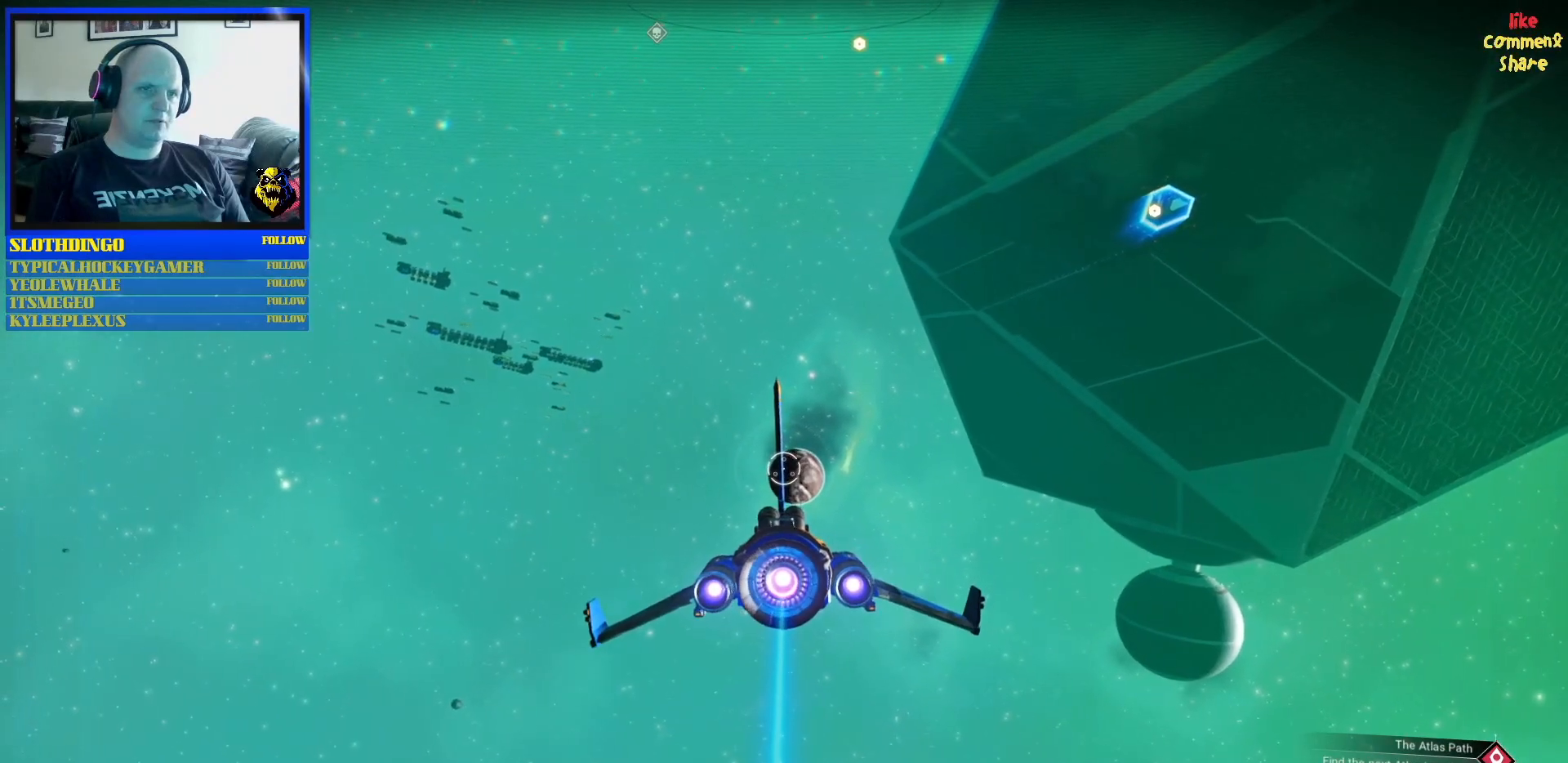
{"buttons": [], "left_stick": "center", "right_stick": "center", "events": [[167, "left_stick", "down-right"], [283, "left_stick", "center"]]}
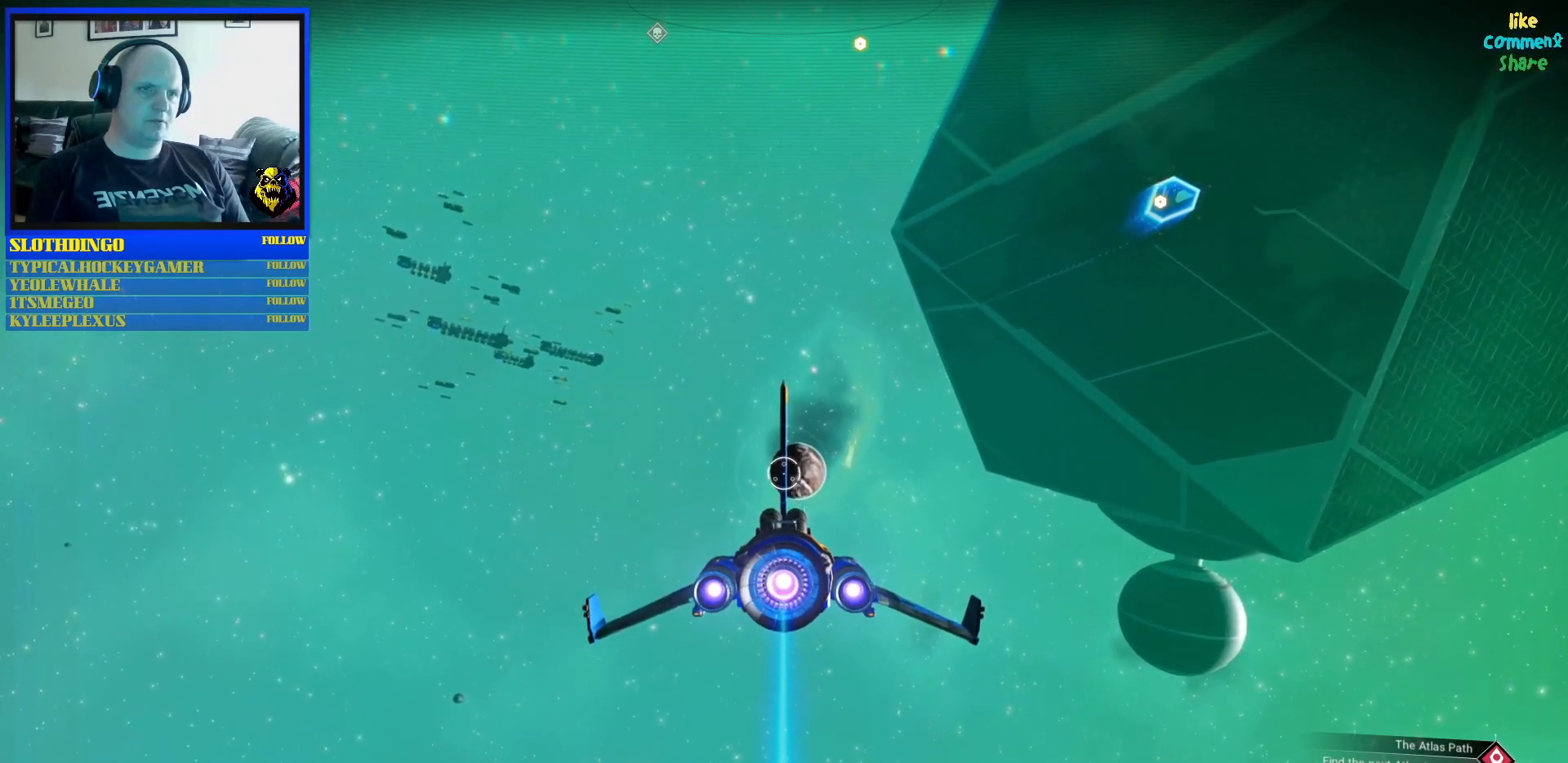
{"buttons": [], "left_stick": "center", "right_stick": "center", "events": []}
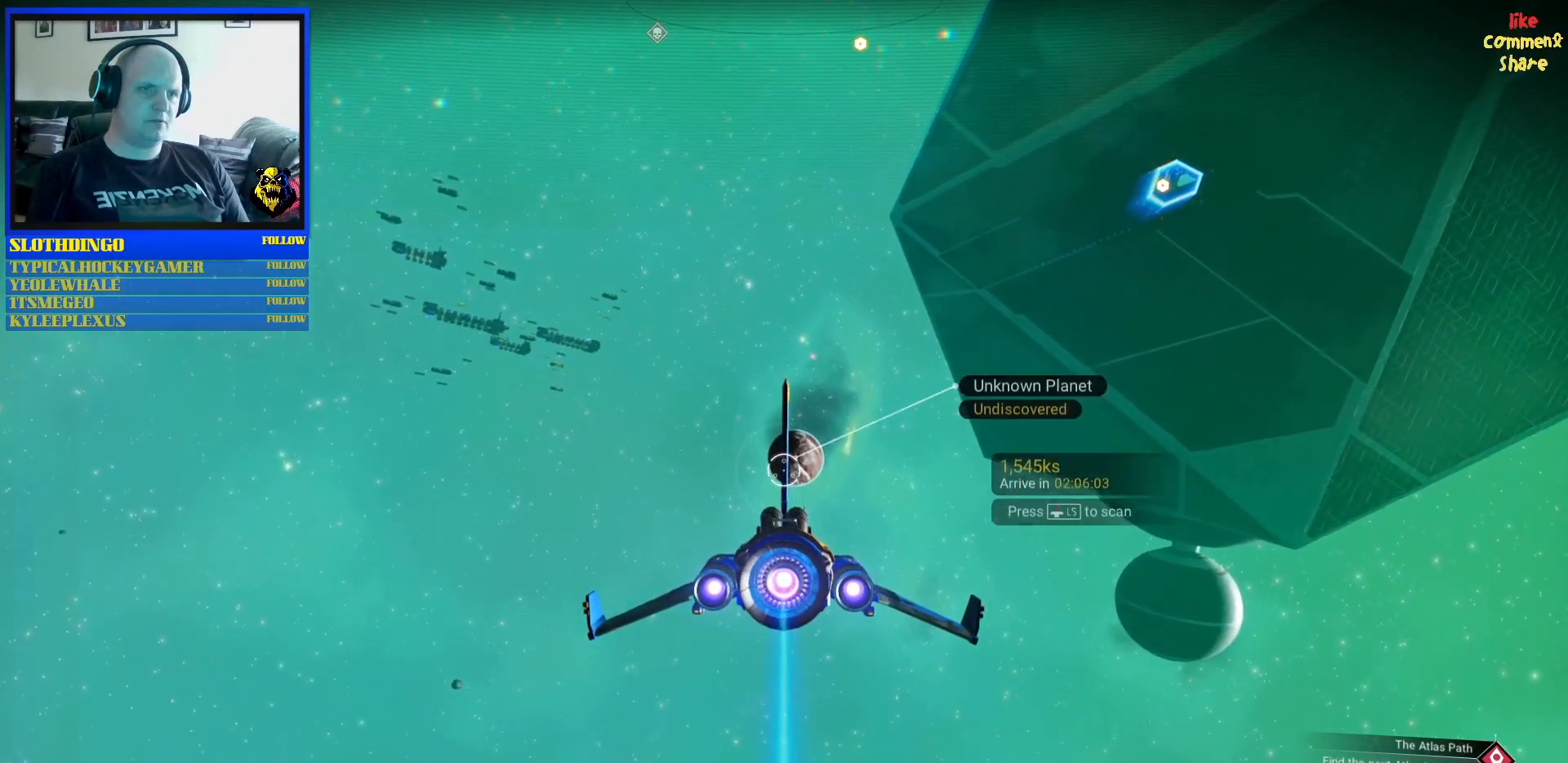
{"buttons": [], "left_stick": "center", "right_stick": "center", "events": []}
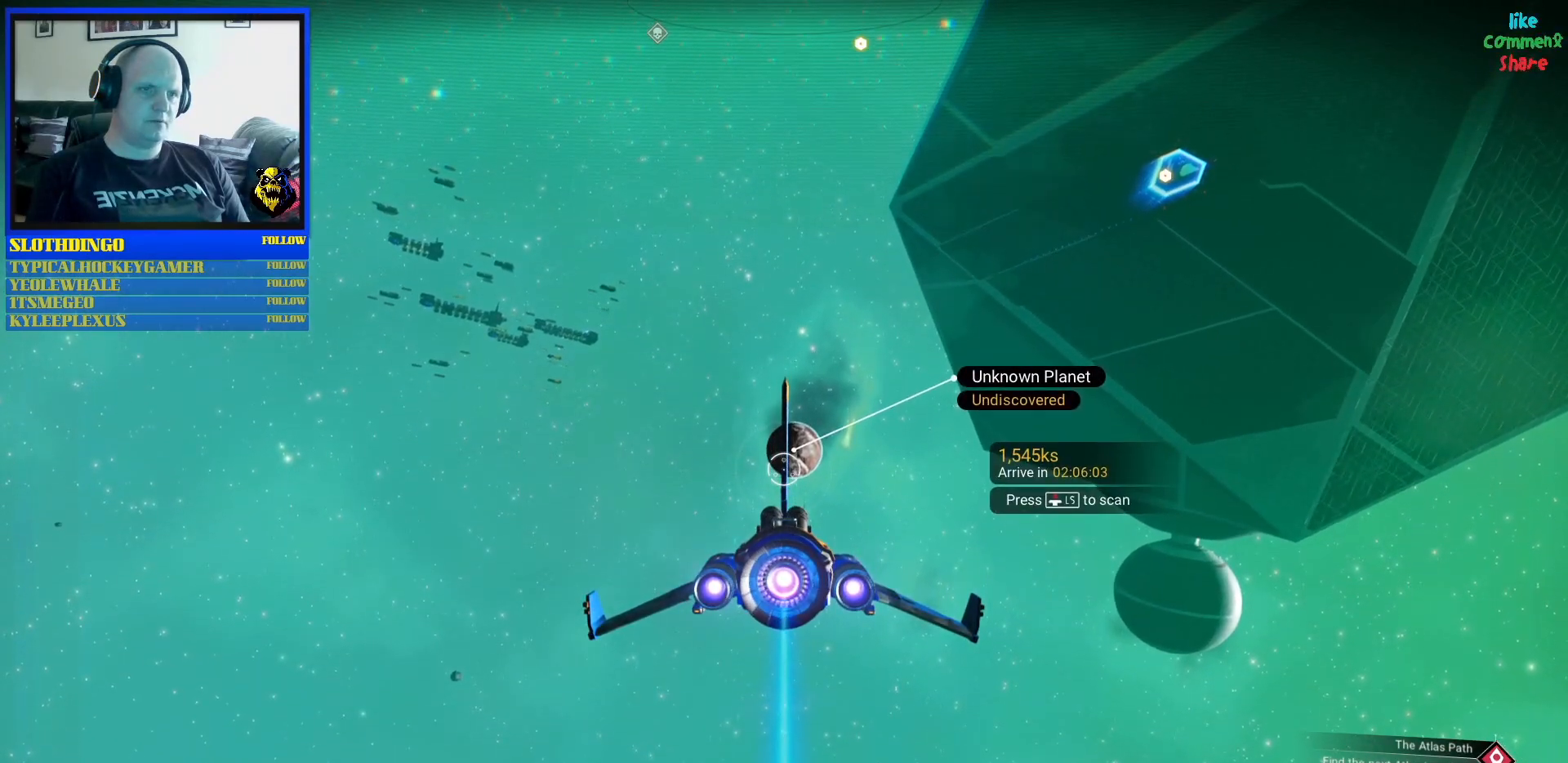
{"buttons": [], "left_stick": "center", "right_stick": "center", "events": []}
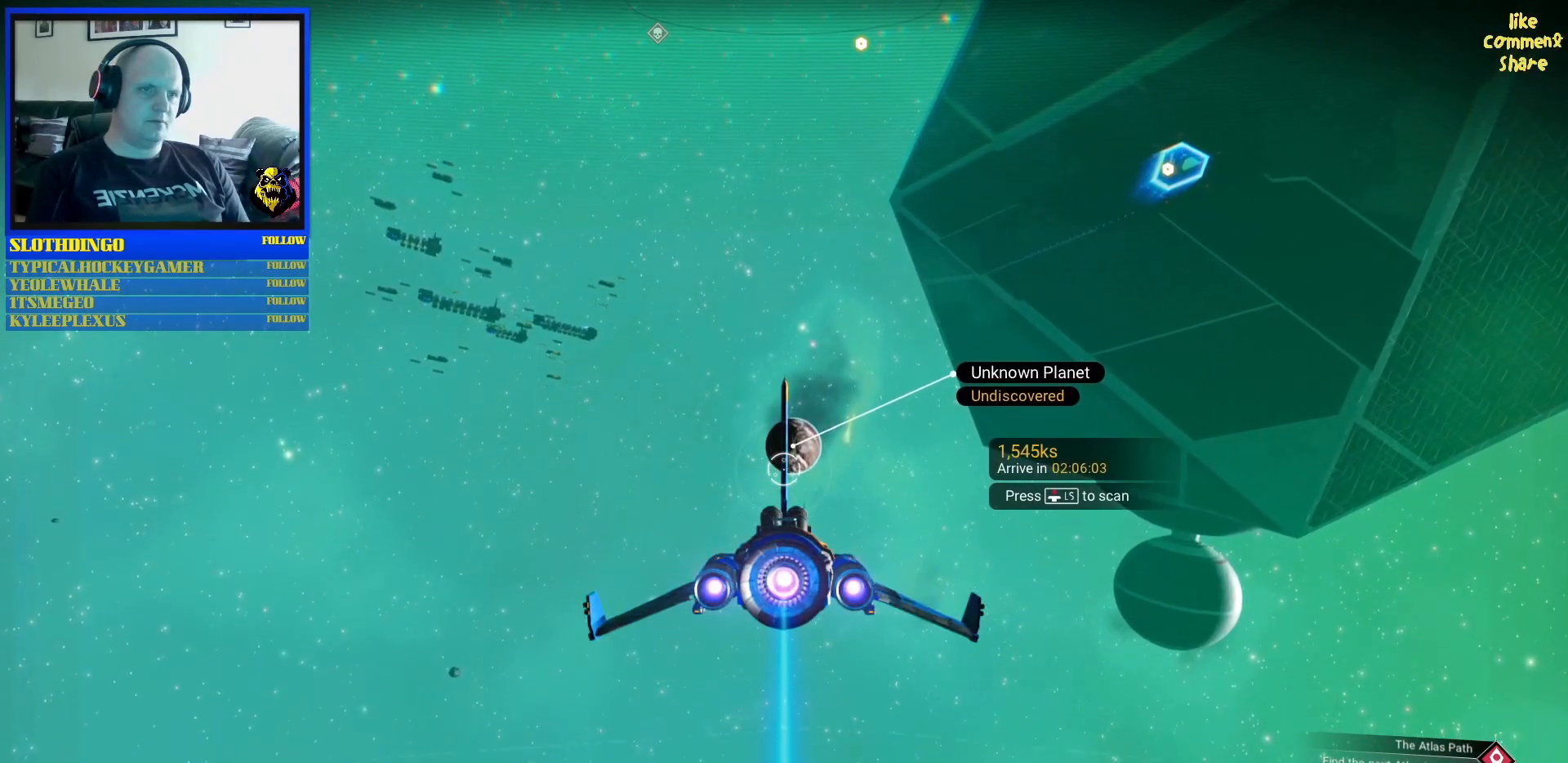
{"buttons": [], "left_stick": "center", "right_stick": "center", "events": [[100, "left_stick", "up"], [183, "left_stick", "center"]]}
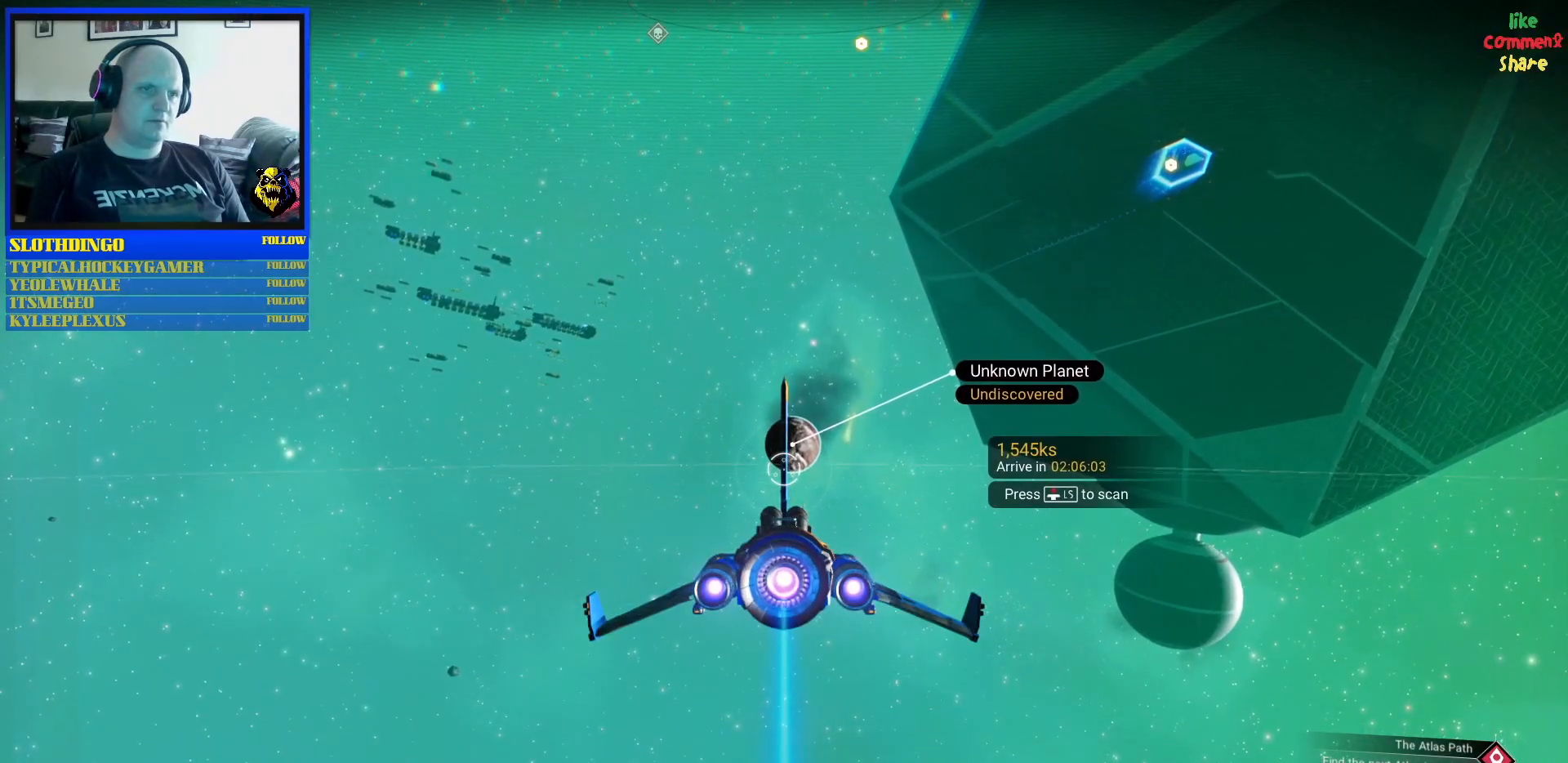
{"buttons": [], "left_stick": "center", "right_stick": "center", "events": []}
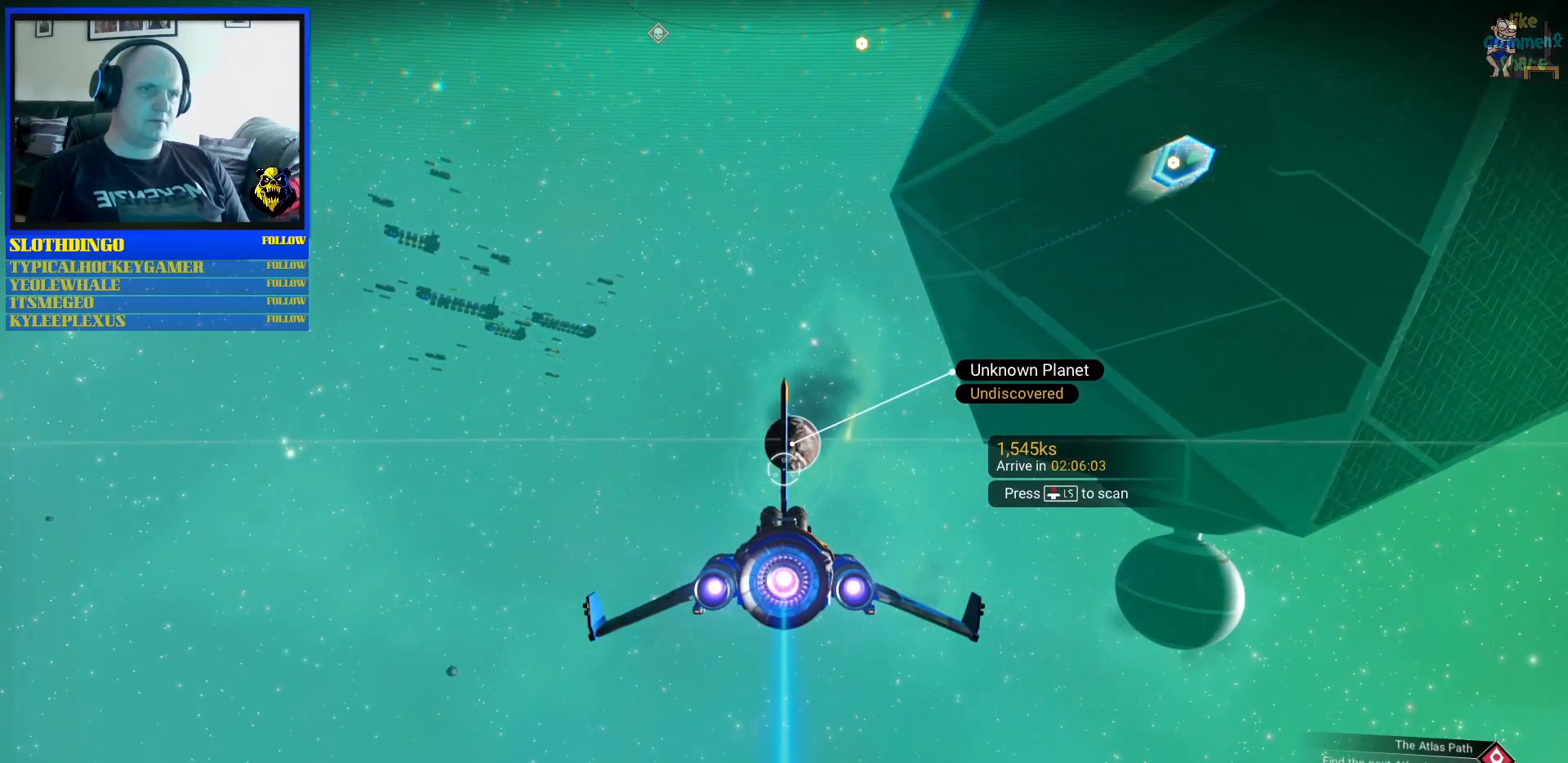
{"buttons": [], "left_stick": "center", "right_stick": "center", "events": []}
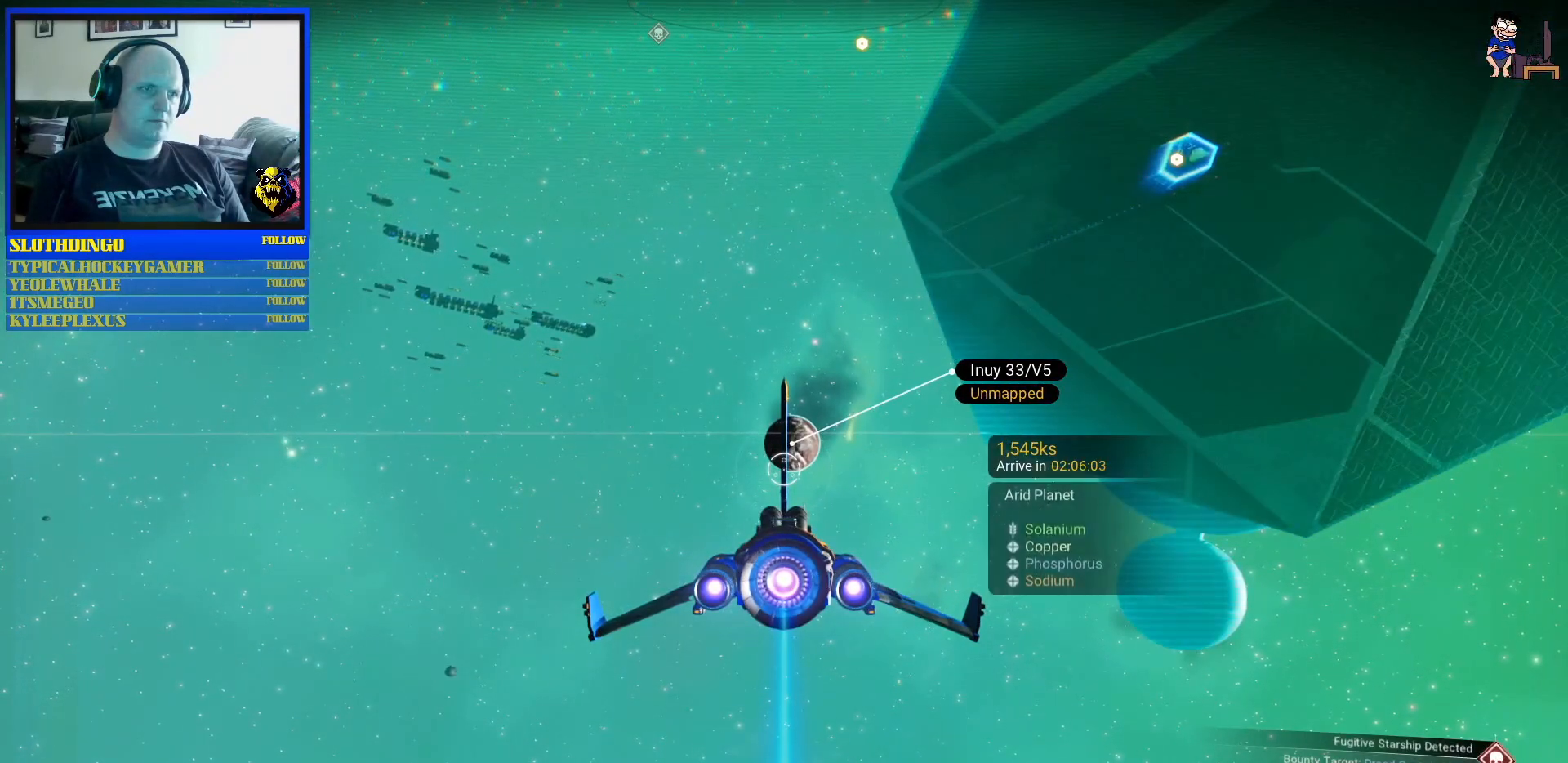
{"buttons": [], "left_stick": "center", "right_stick": "center", "events": []}
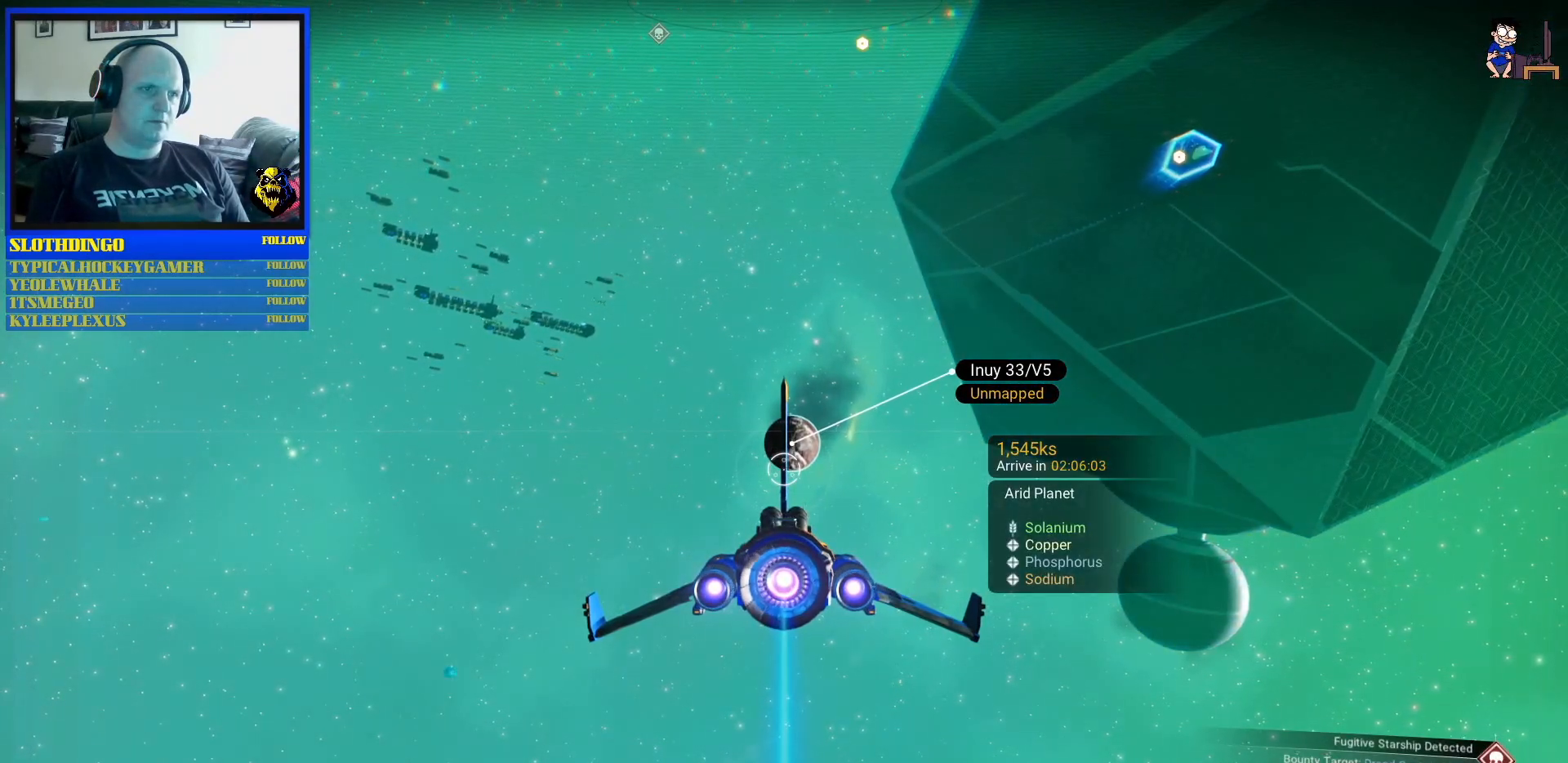
{"buttons": [], "left_stick": "left", "right_stick": "center", "events": [[317, "left_stick", "left"]]}
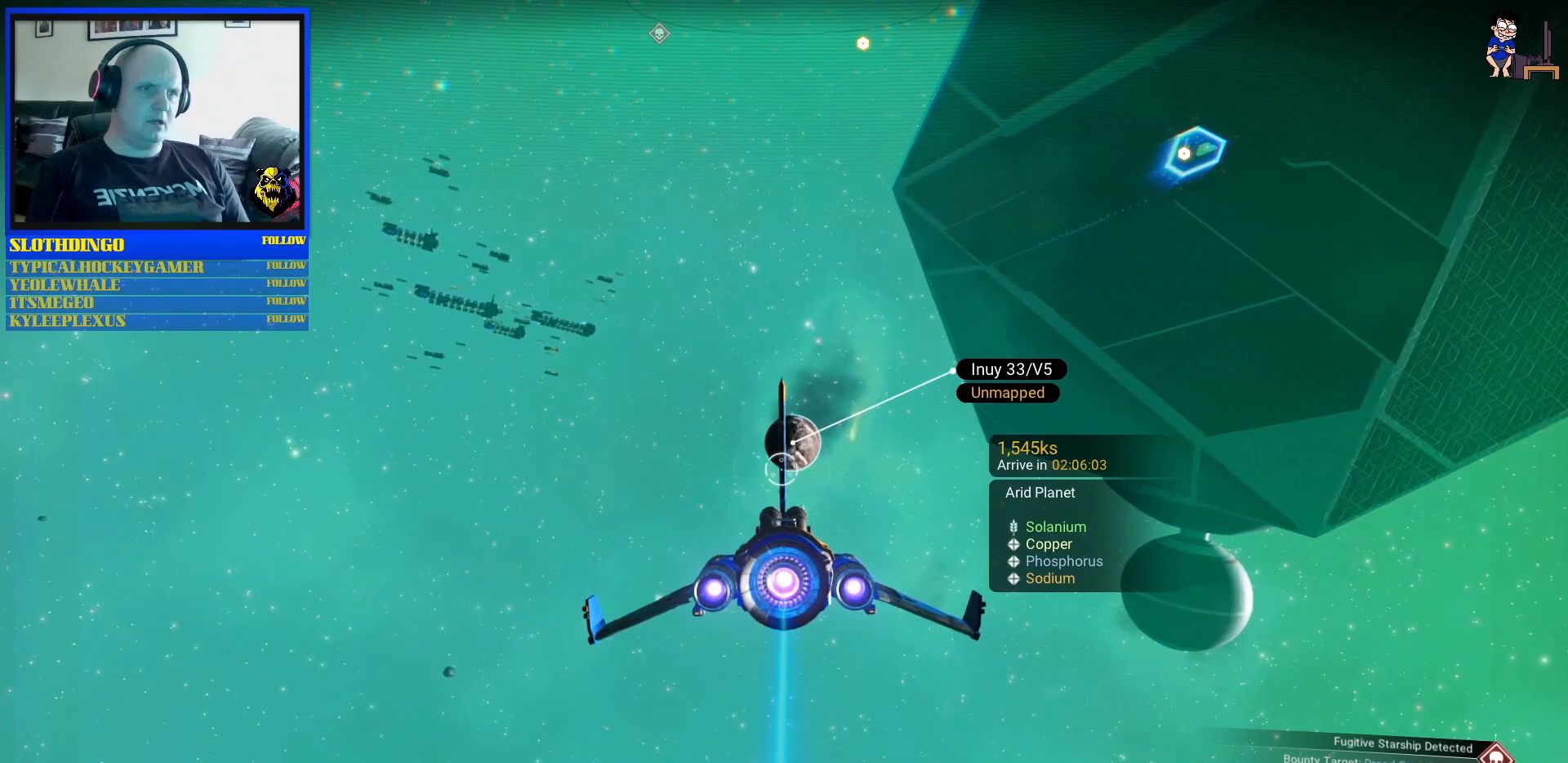
{"buttons": [], "left_stick": "up-left", "right_stick": "center", "events": [[250, "left_stick", "up-left"]]}
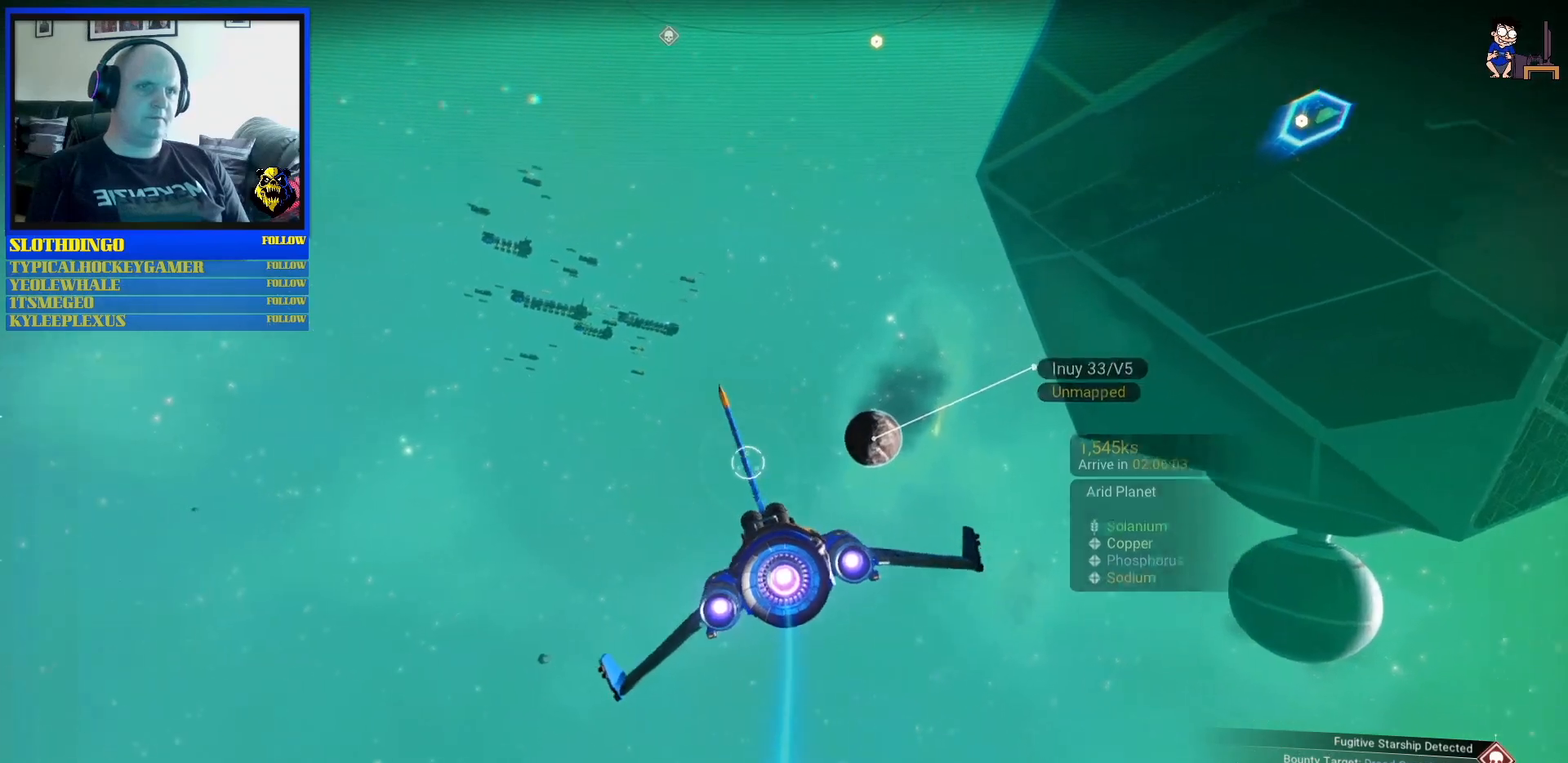
{"buttons": [], "left_stick": "up-left", "right_stick": "center", "events": []}
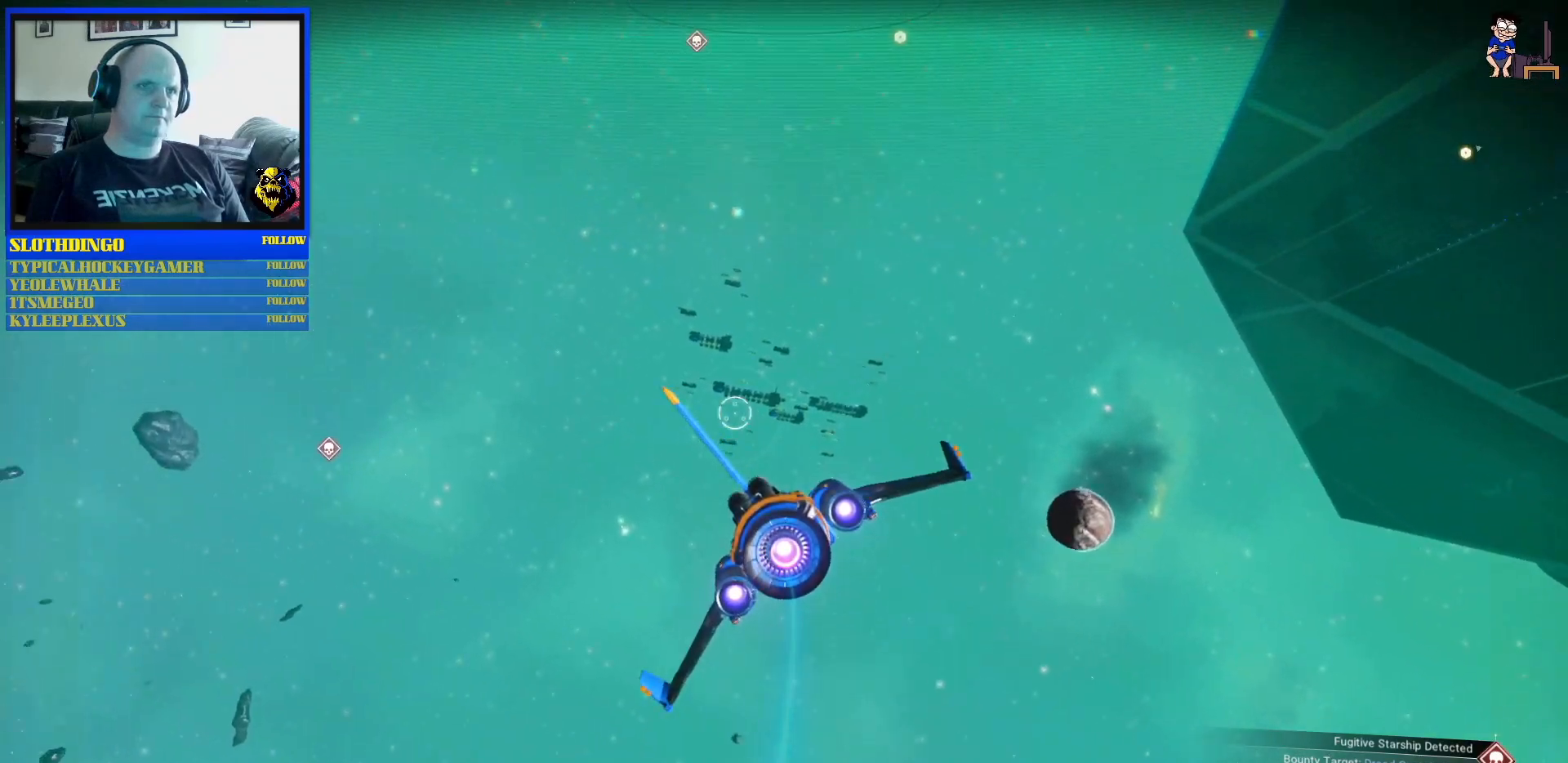
{"buttons": [], "left_stick": "up-left", "right_stick": "center", "events": []}